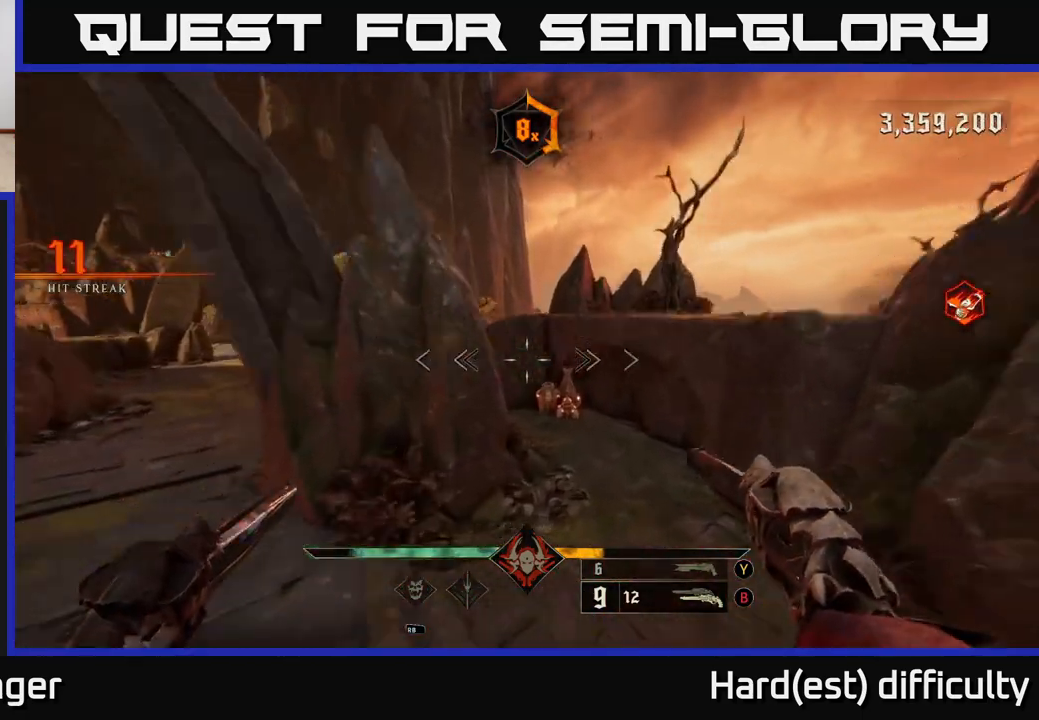
Gameplay with a controller (Xbox layout); each line is a JSON object with the inputs held at the frame after it. "events" lists button and stick changes between this image and that frame as [ms after this image, input, new state], when the widget could be followed in between.
{"buttons": [], "left_stick": "up-right", "right_stick": "center", "events": []}
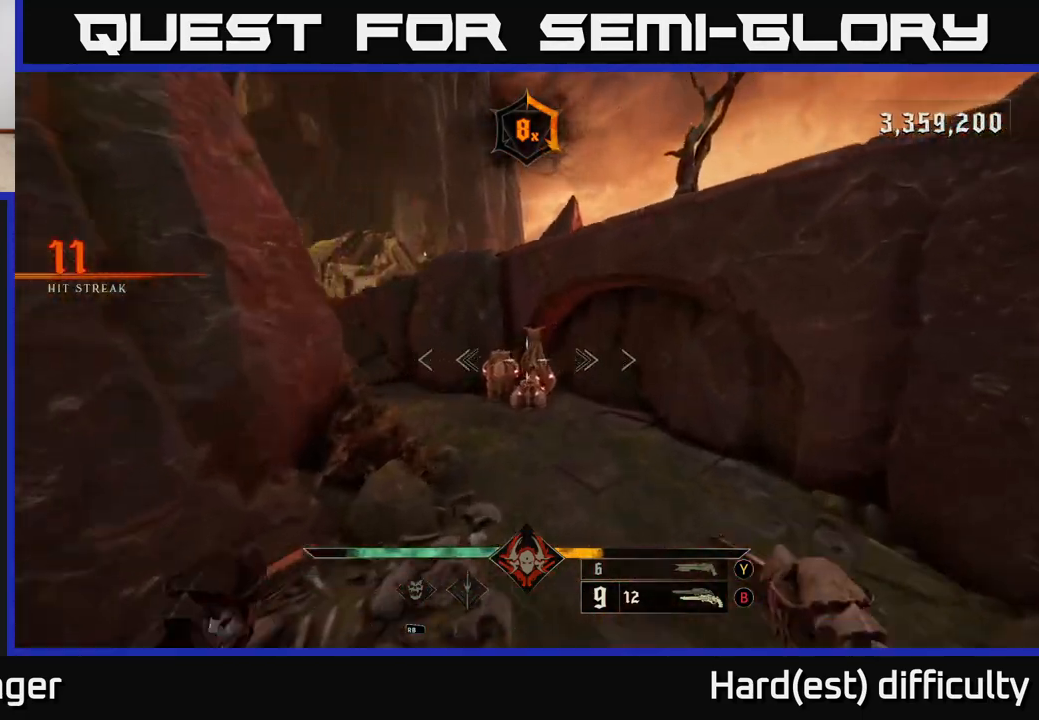
{"buttons": [], "left_stick": "up-right", "right_stick": "left", "events": [[133, "right_stick", "down"], [183, "R2", "down"], [267, "R2", "up"], [283, "right_stick", "left"]]}
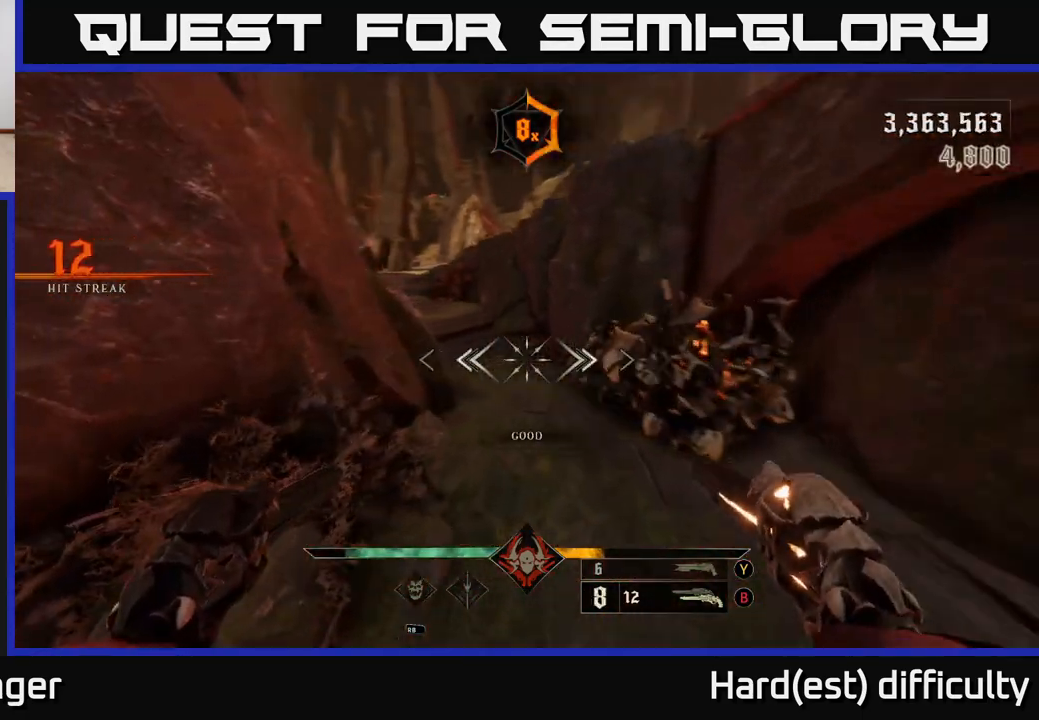
{"buttons": [], "left_stick": "up-right", "right_stick": "left", "events": [[150, "right_stick", "center"], [183, "X", "down"], [233, "X", "up"], [450, "right_stick", "left"]]}
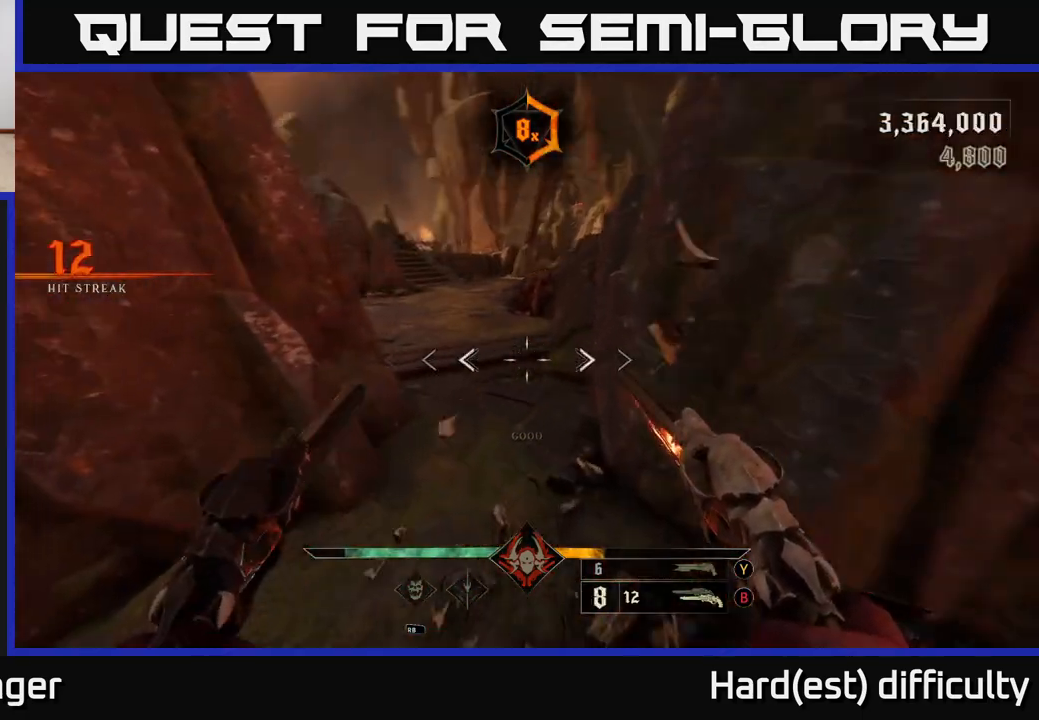
{"buttons": [], "left_stick": "up-right", "right_stick": "left", "events": [[167, "right_stick", "up-left"], [300, "right_stick", "left"]]}
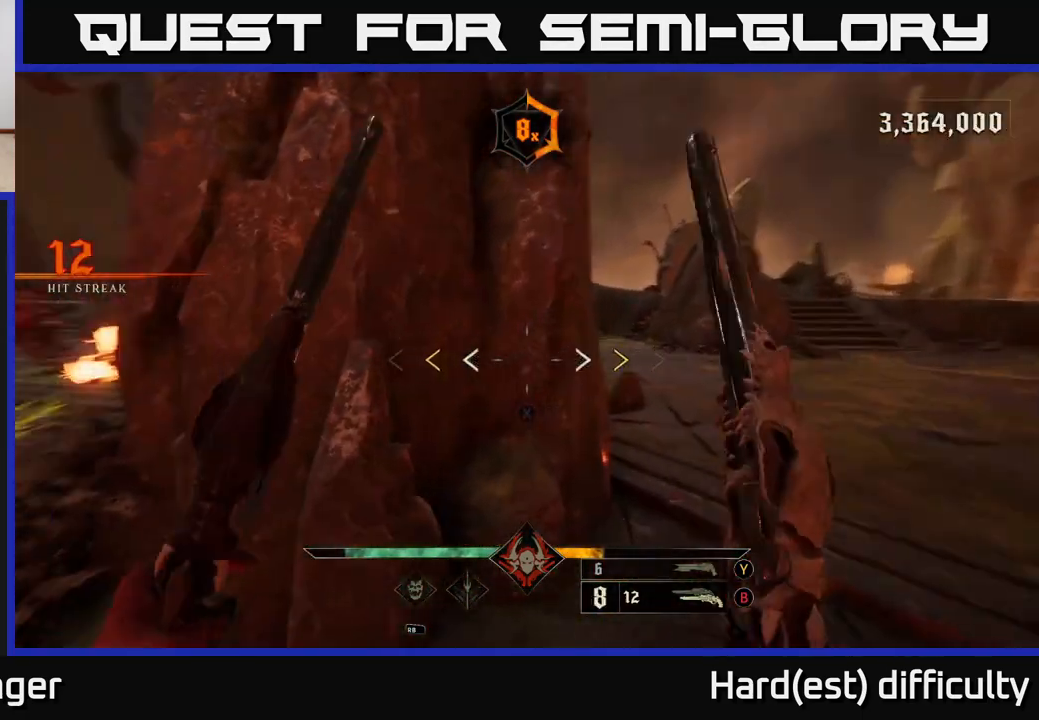
{"buttons": ["X"], "left_stick": "up-right", "right_stick": "center", "events": [[67, "left_stick", "right"], [217, "right_stick", "center"], [300, "left_stick", "up-right"], [483, "X", "down"]]}
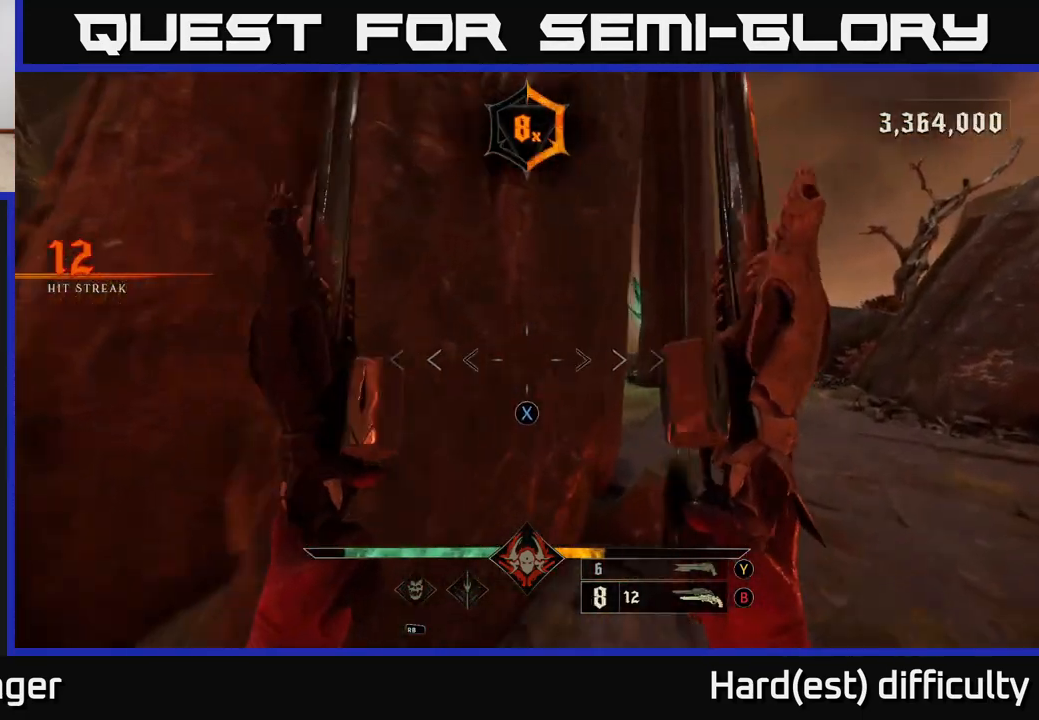
{"buttons": ["L2"], "left_stick": "up-right", "right_stick": "left", "events": [[67, "X", "up"], [217, "right_stick", "left"], [467, "L2", "down"]]}
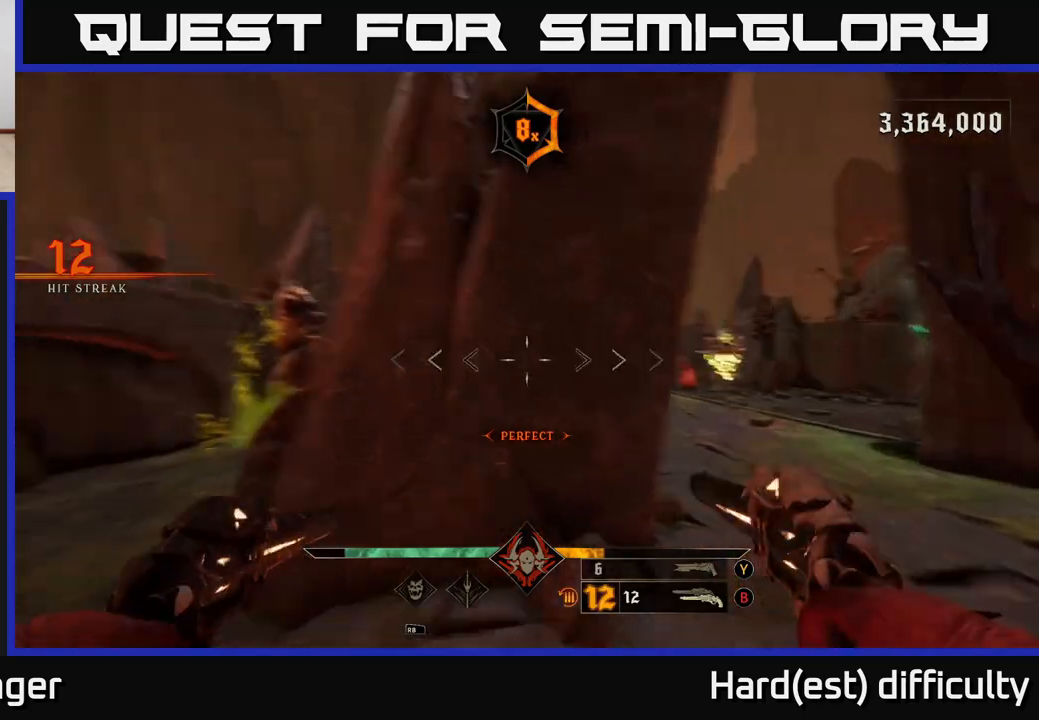
{"buttons": ["R2"], "left_stick": "up-left", "right_stick": "center", "events": [[50, "right_stick", "center"], [83, "L2", "up"], [267, "left_stick", "up"], [350, "right_stick", "left"], [450, "R2", "down"], [450, "left_stick", "up-left"], [500, "right_stick", "center"]]}
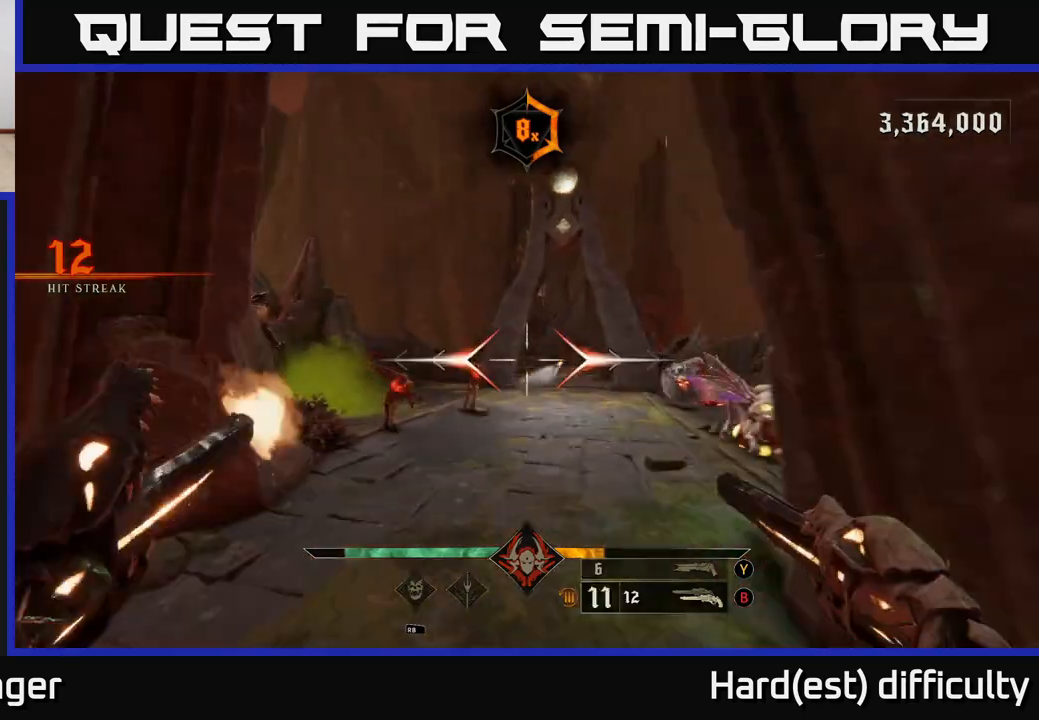
{"buttons": [], "left_stick": "down-left", "right_stick": "center", "events": [[50, "R2", "up"], [300, "right_stick", "left"], [333, "left_stick", "down"], [350, "right_stick", "center"], [383, "R2", "down"], [433, "R2", "up"], [500, "left_stick", "down-left"]]}
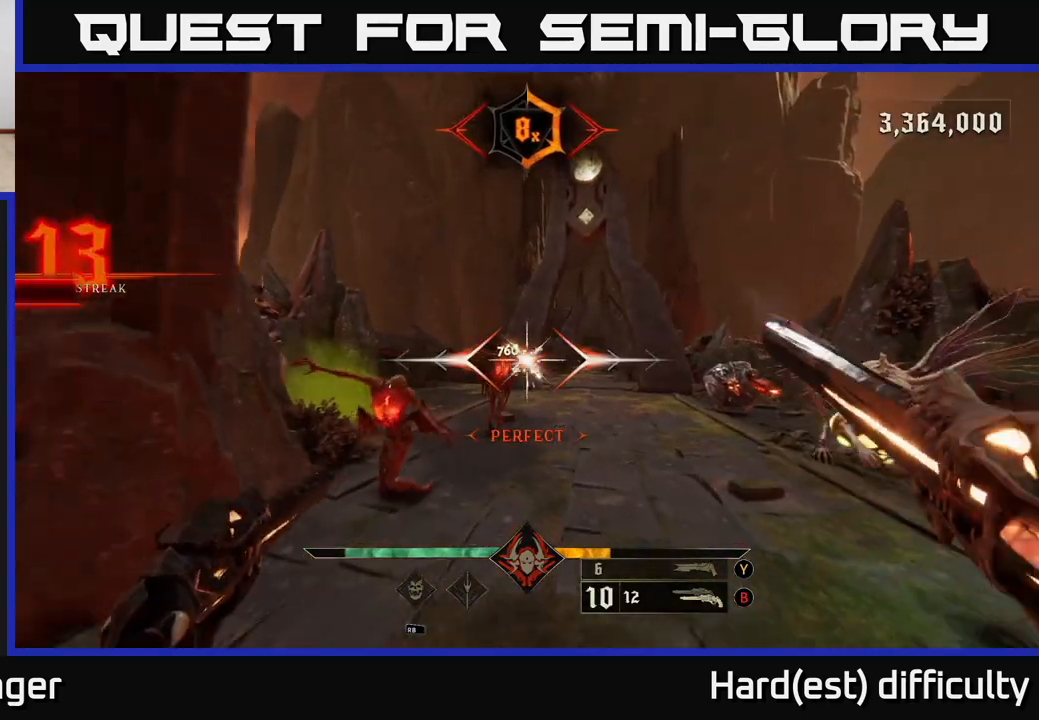
{"buttons": [], "left_stick": "down", "right_stick": "center", "events": [[133, "left_stick", "down"], [267, "right_stick", "down"], [300, "left_stick", "down-left"], [367, "R2", "down"], [400, "right_stick", "center"], [433, "R2", "up"], [450, "left_stick", "down"]]}
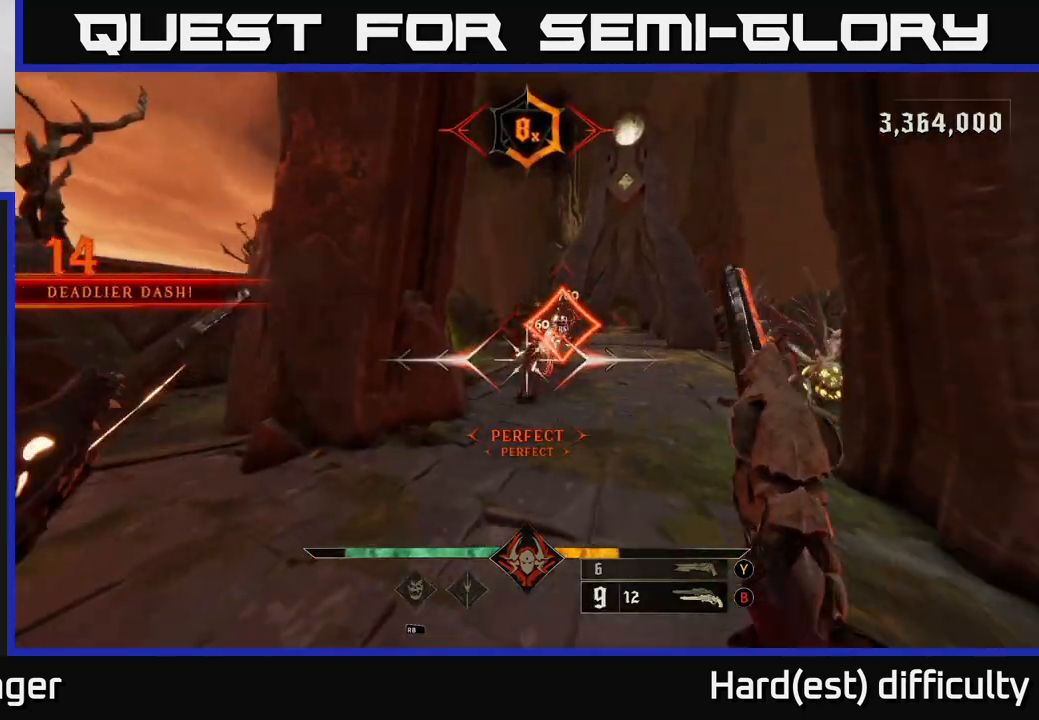
{"buttons": [], "left_stick": "center", "right_stick": "center", "events": [[150, "right_stick", "right"], [200, "left_stick", "up-left"], [250, "right_stick", "center"], [350, "left_stick", "up"], [467, "left_stick", "center"]]}
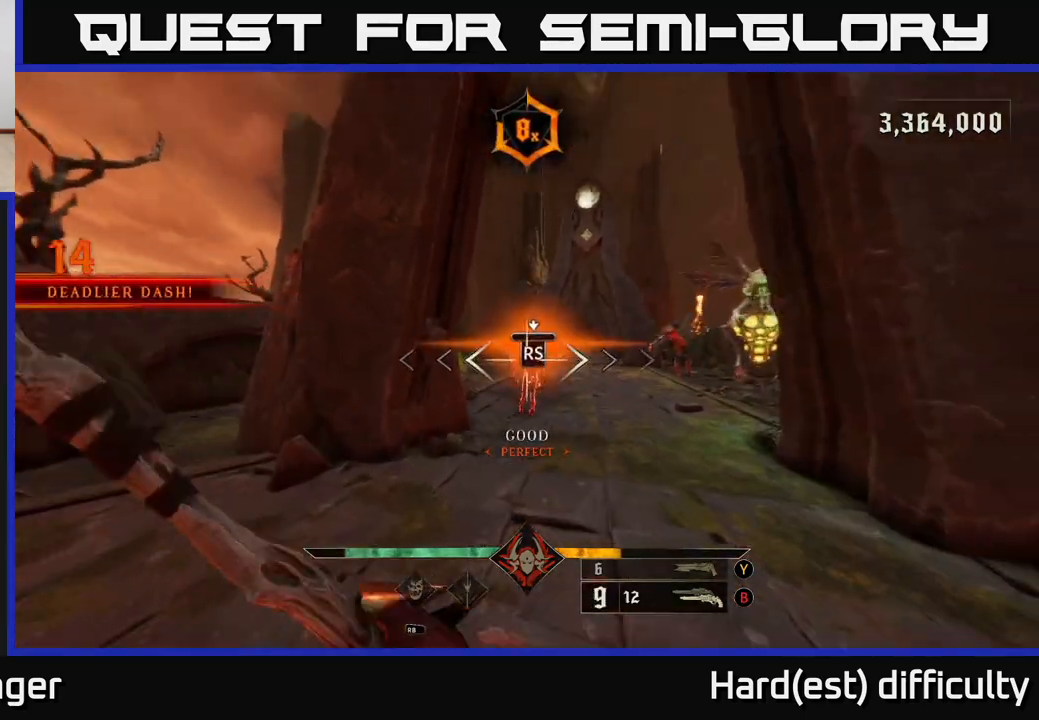
{"buttons": [], "left_stick": "down", "right_stick": "down-left", "events": [[150, "left_stick", "down"], [300, "right_stick", "down-right"], [467, "right_stick", "down-left"]]}
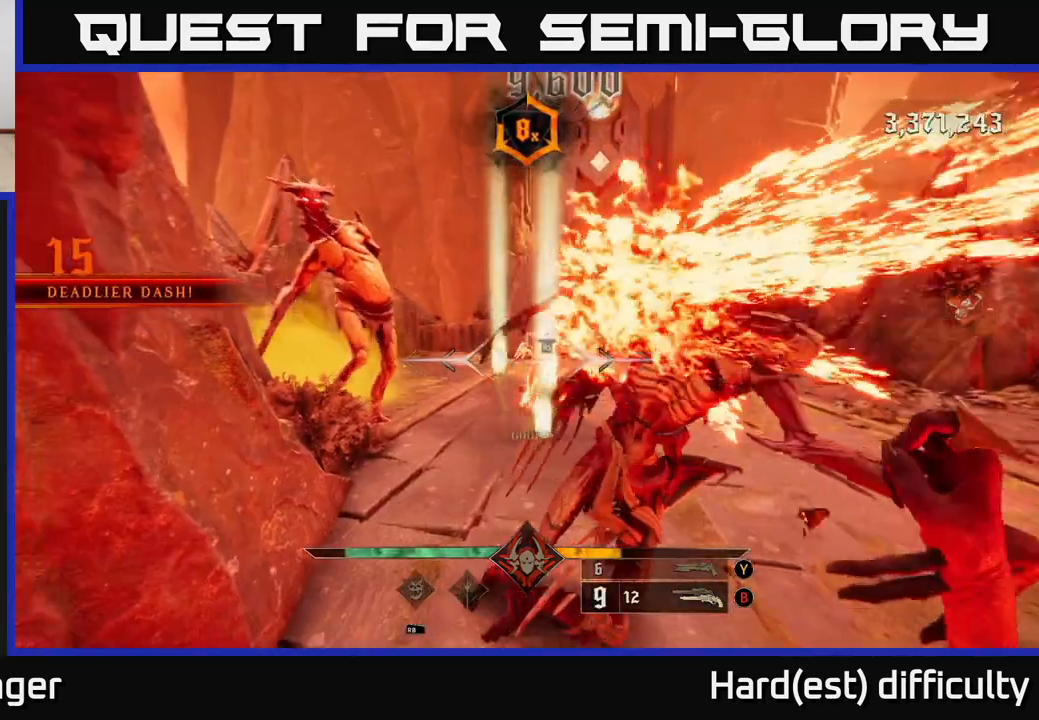
{"buttons": [], "left_stick": "up-right", "right_stick": "center", "events": [[33, "right_stick", "center"], [117, "left_stick", "right"], [183, "left_stick", "up"], [317, "left_stick", "up-right"]]}
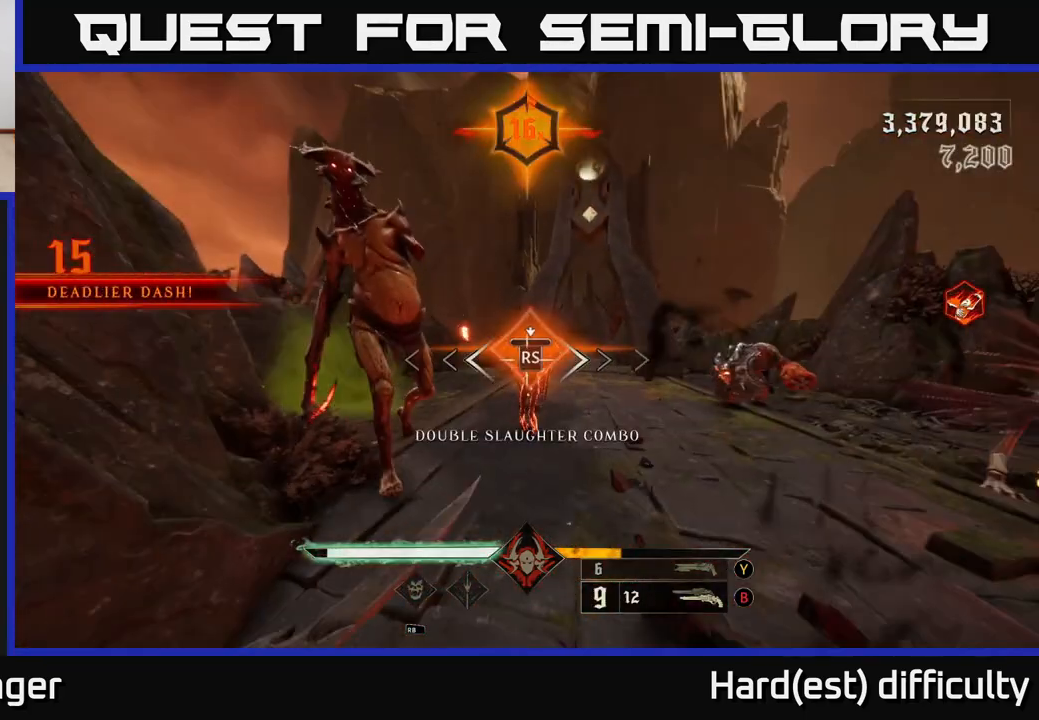
{"buttons": [], "left_stick": "up-right", "right_stick": "right", "events": [[67, "left_stick", "center"], [117, "right_stick", "right"], [217, "left_stick", "up-right"]]}
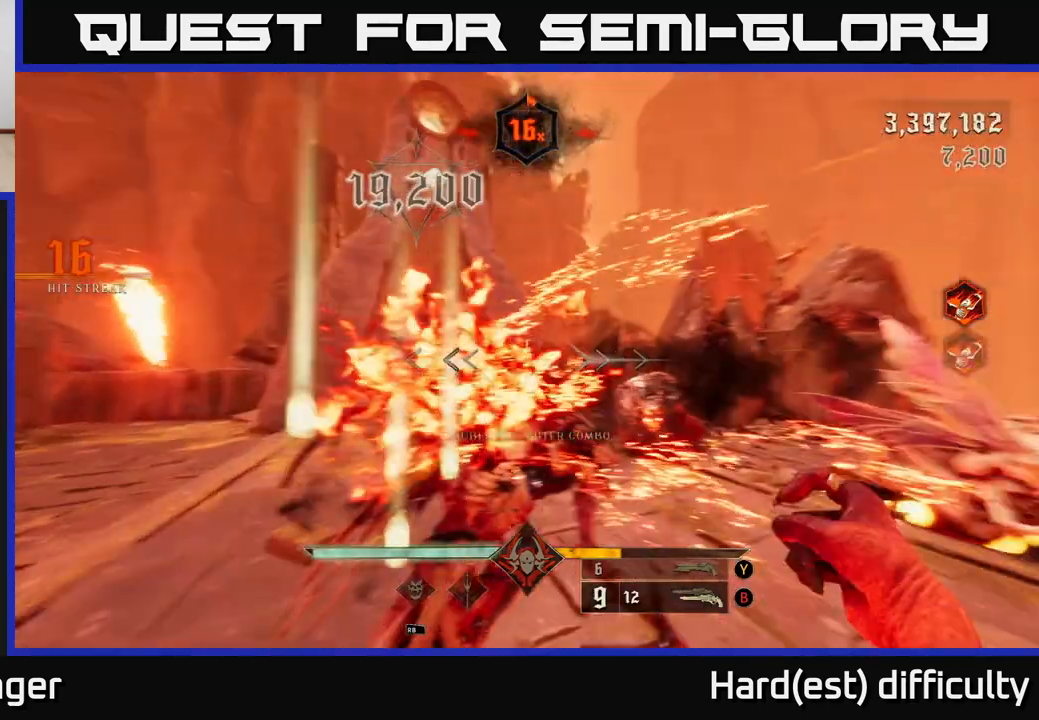
{"buttons": [], "left_stick": "left", "right_stick": "right", "events": [[150, "right_stick", "down-right"], [250, "R2", "down"], [250, "left_stick", "left"], [267, "L2", "down"], [333, "R2", "up"], [400, "L2", "up"], [400, "right_stick", "right"]]}
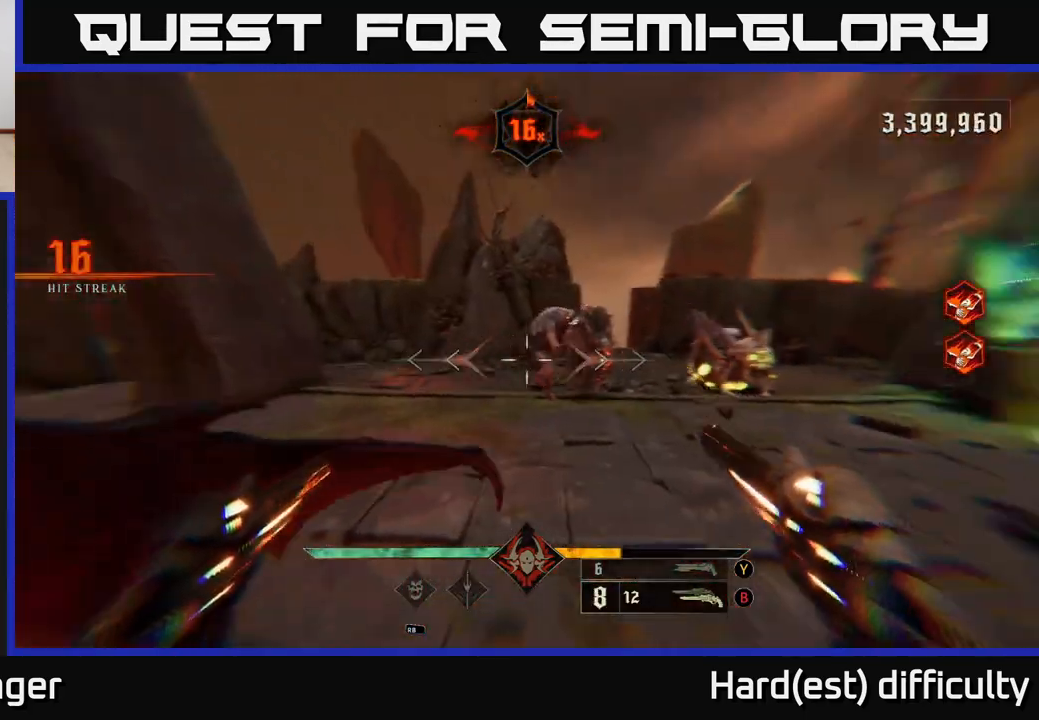
{"buttons": [], "left_stick": "down-left", "right_stick": "center", "events": [[183, "R2", "down"], [283, "left_stick", "down-left"], [300, "R2", "up"], [500, "right_stick", "center"]]}
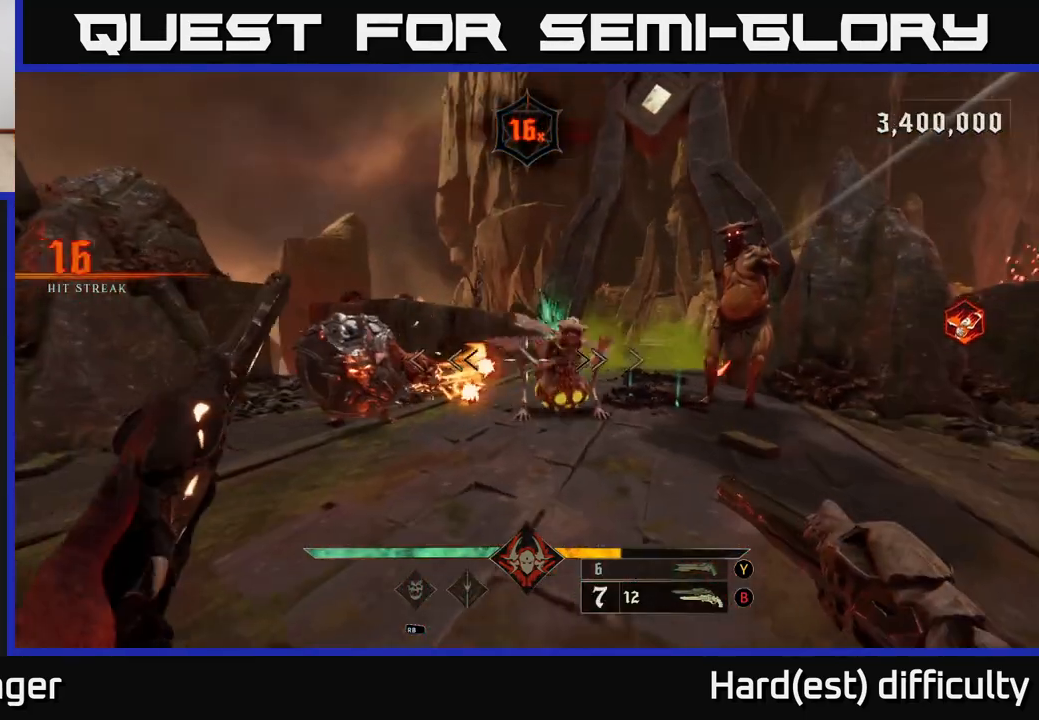
{"buttons": [], "left_stick": "down", "right_stick": "right", "events": [[100, "right_stick", "up-right"], [117, "L2", "down"], [150, "R2", "down"], [250, "L2", "up"], [250, "right_stick", "down-right"], [267, "R2", "up"], [317, "left_stick", "down"], [317, "right_stick", "center"], [483, "right_stick", "right"]]}
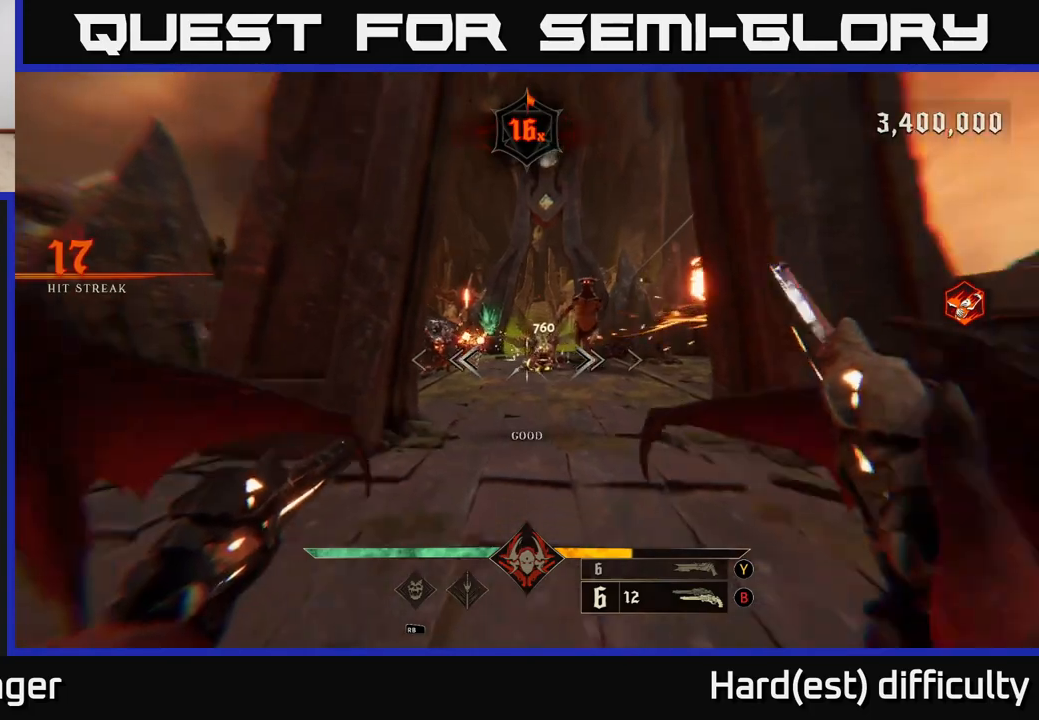
{"buttons": [], "left_stick": "down", "right_stick": "up-left", "events": [[117, "right_stick", "center"], [150, "R2", "down"], [200, "R2", "up"], [267, "left_stick", "down-left"], [433, "left_stick", "down"], [467, "right_stick", "up-left"]]}
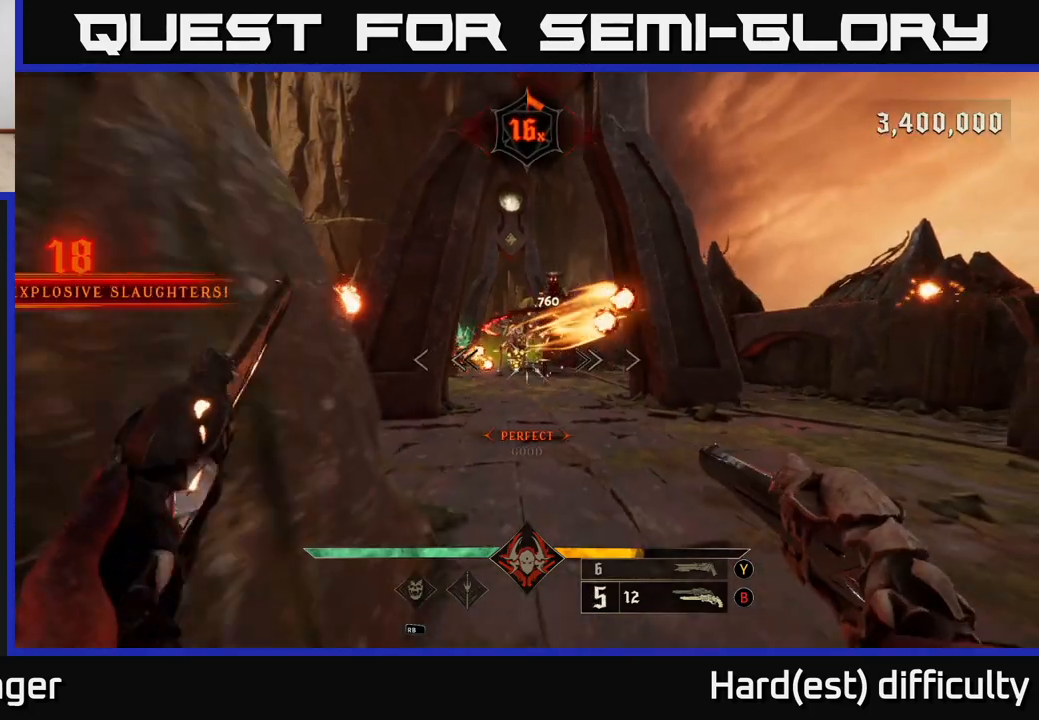
{"buttons": [], "left_stick": "down", "right_stick": "center", "events": [[67, "right_stick", "center"], [100, "R2", "down"], [167, "R2", "up"]]}
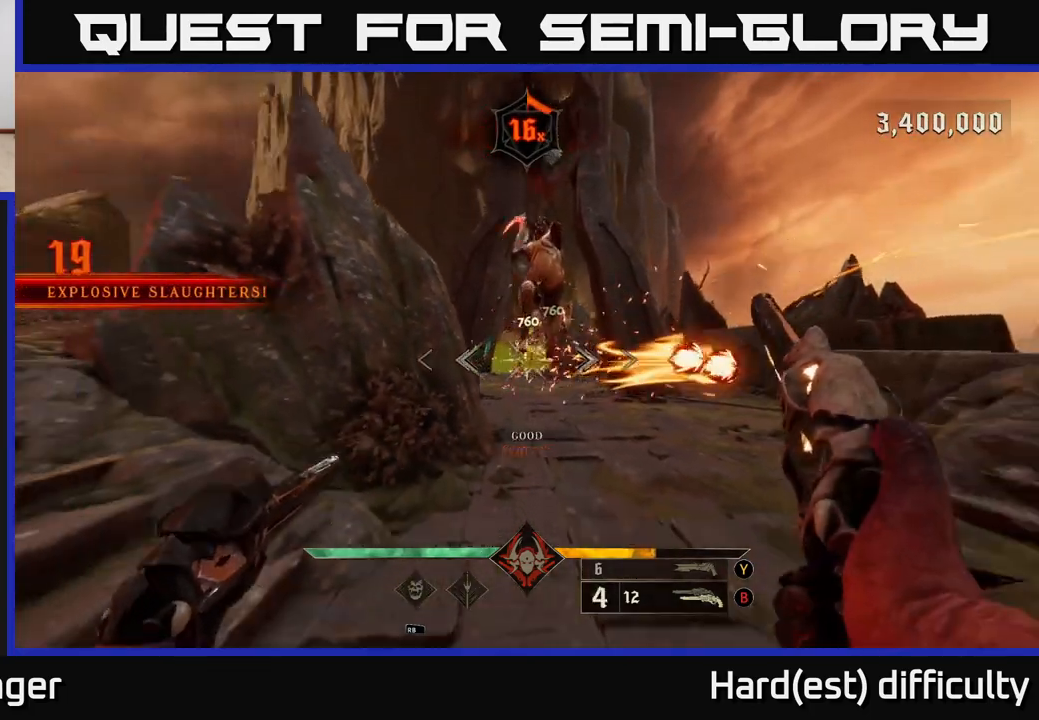
{"buttons": [], "left_stick": "up-right", "right_stick": "center", "events": [[83, "R2", "down"], [100, "L2", "down"], [100, "right_stick", "up-left"], [133, "left_stick", "right"], [167, "right_stick", "center"], [200, "R2", "up"], [233, "L2", "up"], [283, "A", "down"], [383, "A", "up"], [400, "left_stick", "up-right"]]}
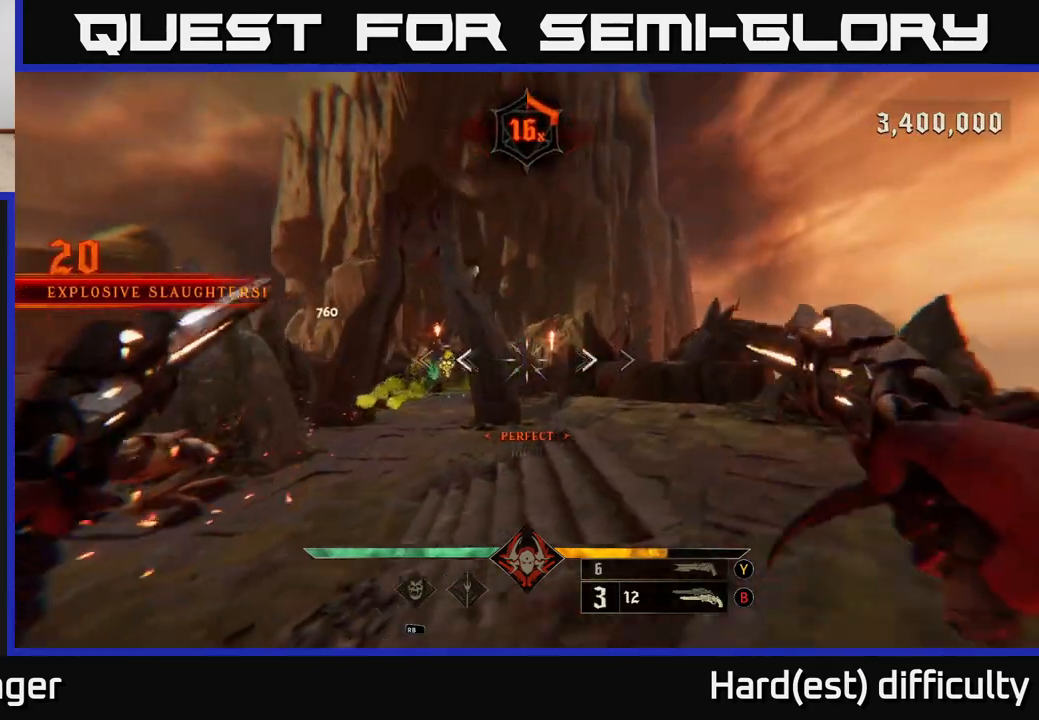
{"buttons": [], "left_stick": "up", "right_stick": "center", "events": [[33, "left_stick", "up"], [67, "right_stick", "down-left"], [150, "right_stick", "left"], [300, "right_stick", "center"]]}
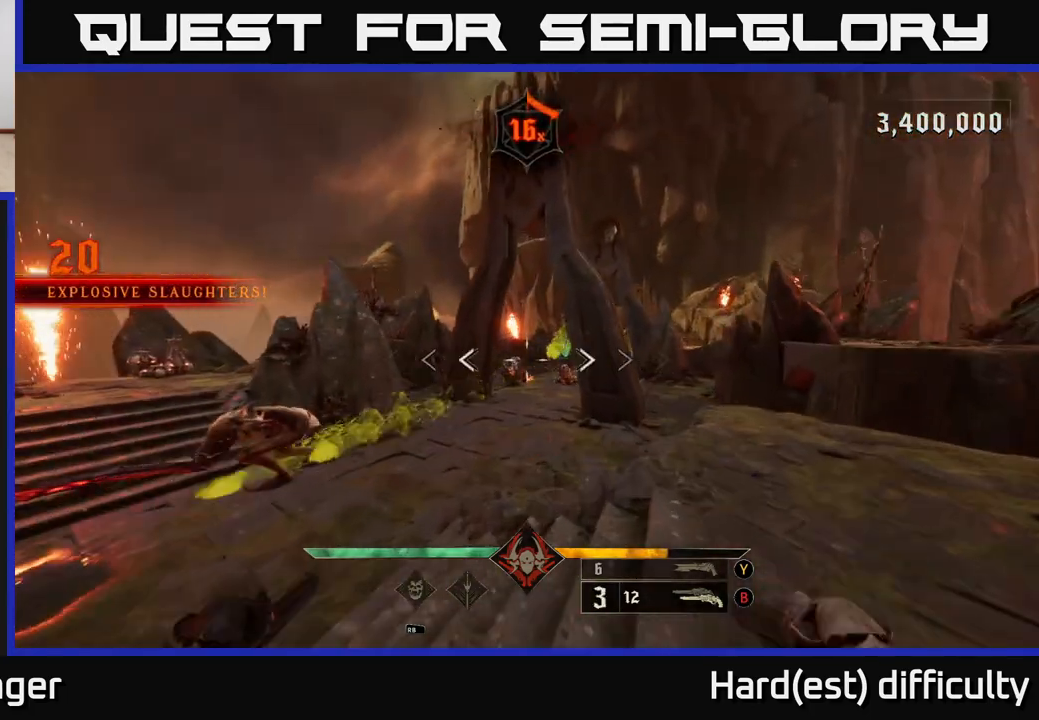
{"buttons": ["R2"], "left_stick": "down-right", "right_stick": "left", "events": [[17, "right_stick", "up-right"], [33, "left_stick", "up-right"], [50, "R2", "down"], [117, "right_stick", "center"], [133, "R2", "up"], [167, "left_stick", "up"], [317, "left_stick", "right"], [333, "right_stick", "left"], [367, "left_stick", "down-right"], [500, "R2", "down"]]}
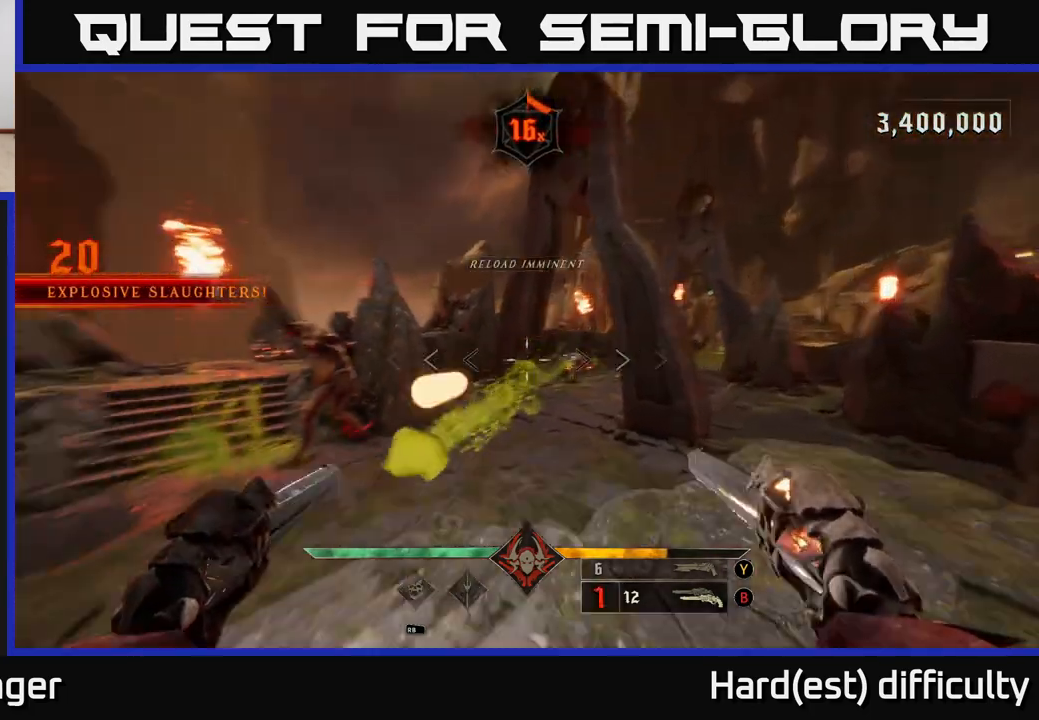
{"buttons": ["R2"], "left_stick": "right", "right_stick": "left", "events": [[50, "R2", "up"], [50, "right_stick", "center"], [250, "right_stick", "left"], [383, "left_stick", "center"], [467, "R2", "down"], [483, "left_stick", "right"]]}
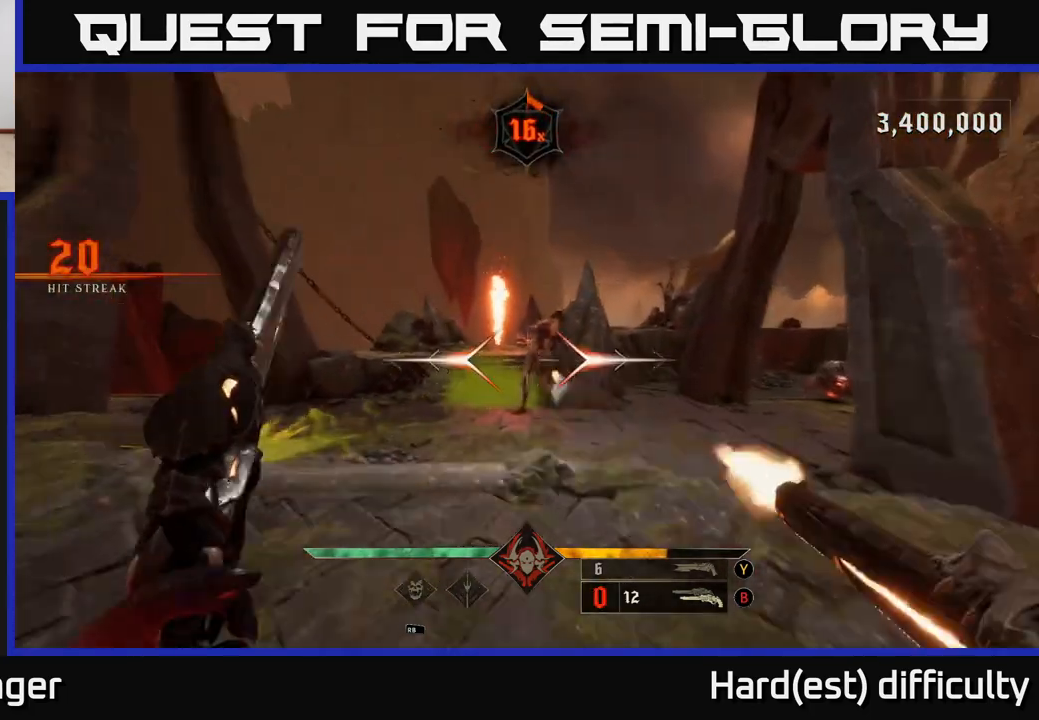
{"buttons": [], "left_stick": "down", "right_stick": "center", "events": [[33, "right_stick", "center"], [50, "R2", "up"], [133, "left_stick", "center"], [300, "right_stick", "up-left"], [433, "right_stick", "center"], [483, "left_stick", "down"]]}
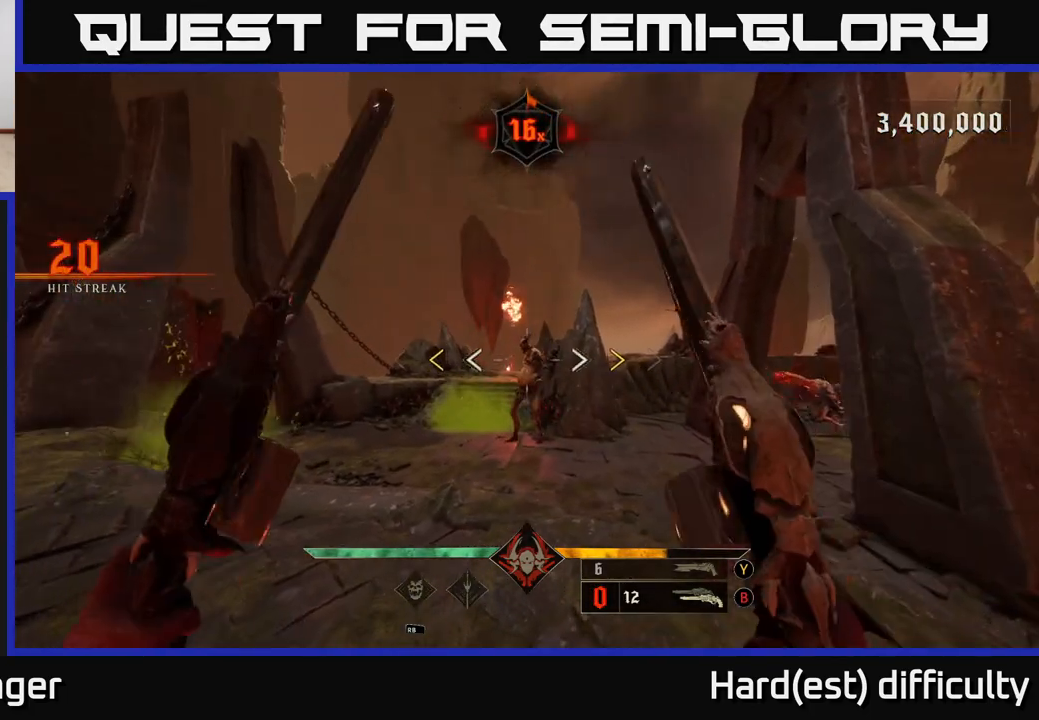
{"buttons": ["X"], "left_stick": "down", "right_stick": "center", "events": [[183, "left_stick", "center"], [433, "X", "down"], [433, "left_stick", "down"]]}
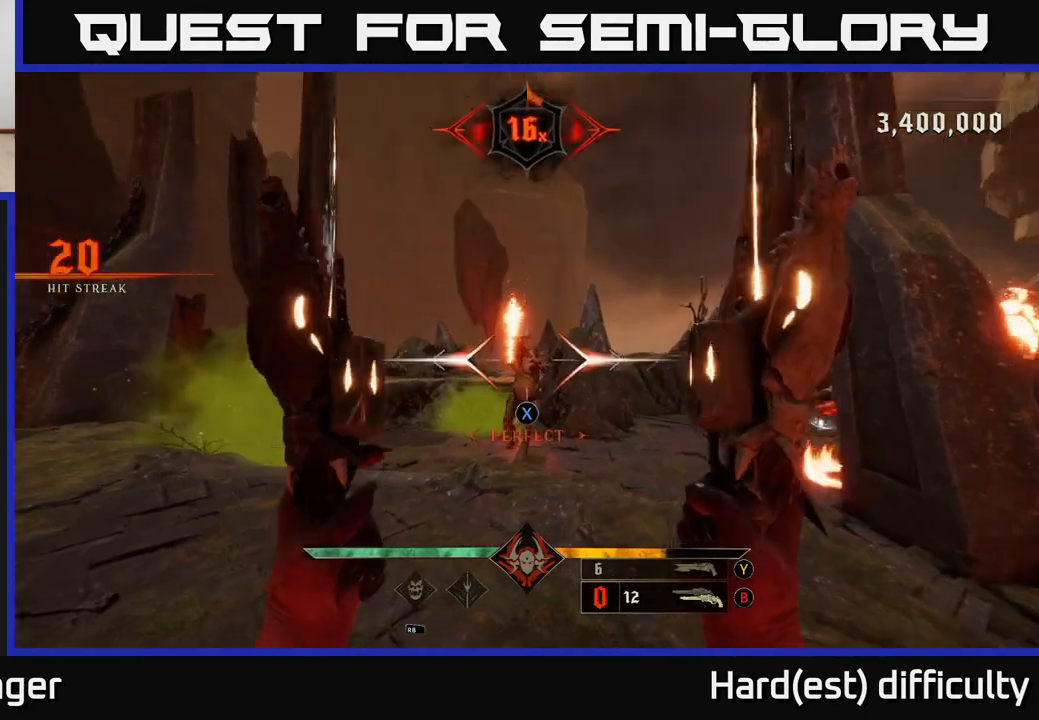
{"buttons": [], "left_stick": "center", "right_stick": "center", "events": [[17, "X", "up"], [100, "left_stick", "center"], [350, "right_stick", "up-left"], [417, "R2", "down"], [450, "right_stick", "center"], [500, "R2", "up"]]}
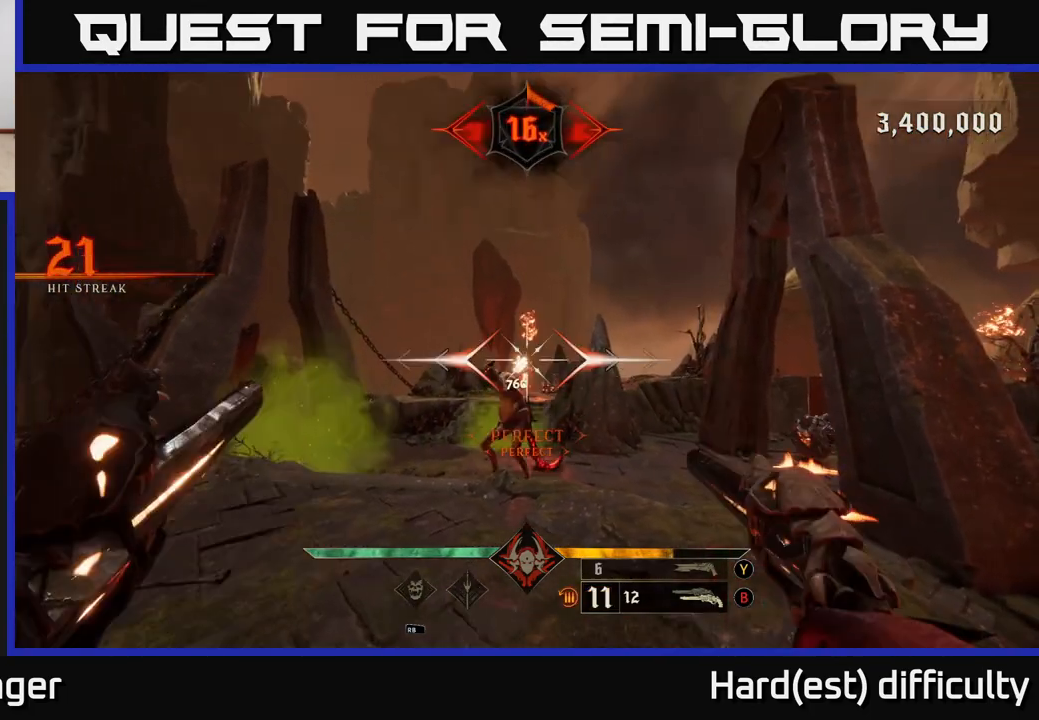
{"buttons": [], "left_stick": "center", "right_stick": "center", "events": [[200, "left_stick", "left"], [333, "right_stick", "down"], [350, "R2", "down"], [350, "left_stick", "center"], [450, "R2", "up"], [450, "right_stick", "center"]]}
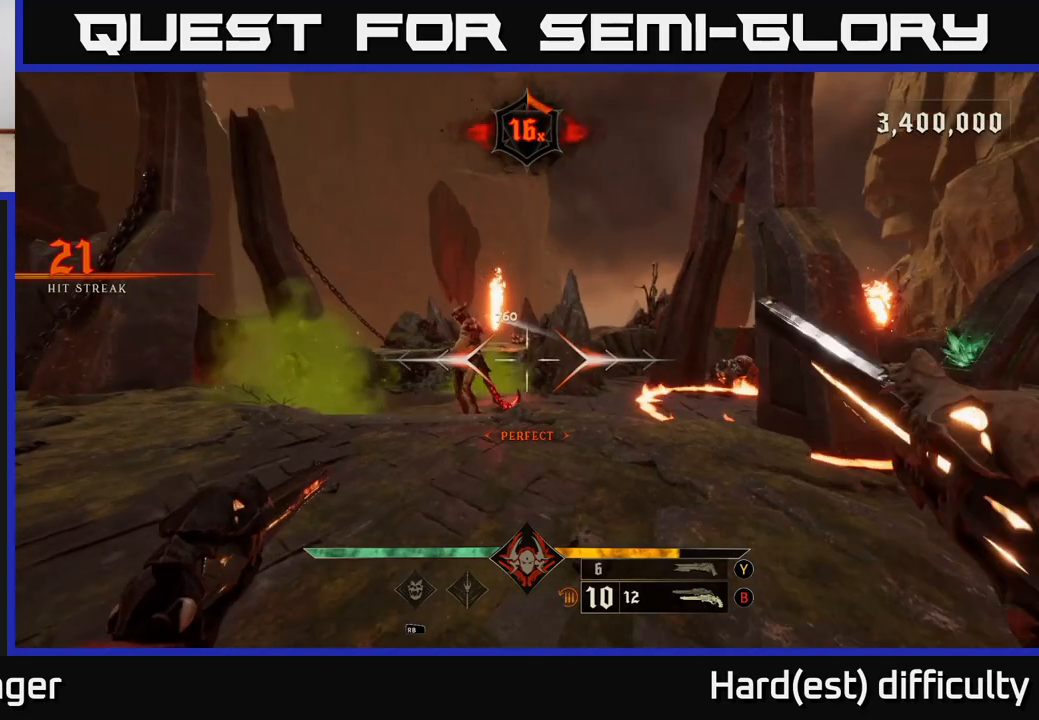
{"buttons": [], "left_stick": "center", "right_stick": "center", "events": [[117, "left_stick", "left"], [250, "right_stick", "up-left"], [350, "R2", "down"], [400, "R2", "up"], [433, "right_stick", "center"], [450, "left_stick", "center"]]}
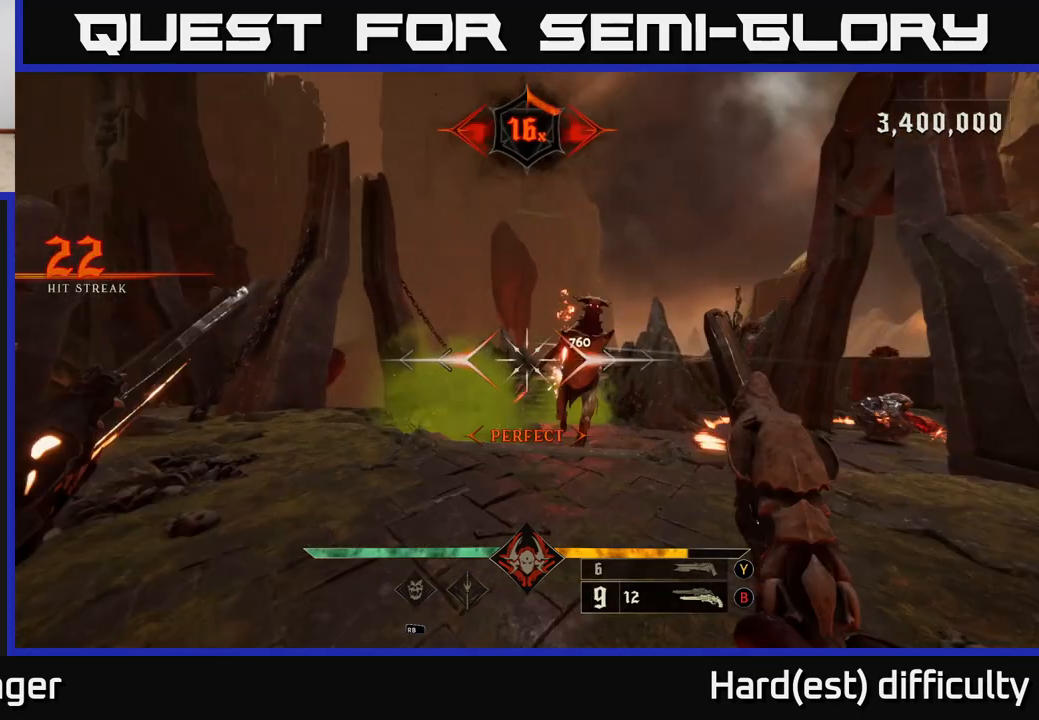
{"buttons": [], "left_stick": "left", "right_stick": "right", "events": [[17, "right_stick", "right"], [117, "right_stick", "center"], [217, "right_stick", "right"], [250, "left_stick", "left"], [300, "R2", "down"], [300, "right_stick", "up-right"], [400, "R2", "up"], [433, "right_stick", "right"]]}
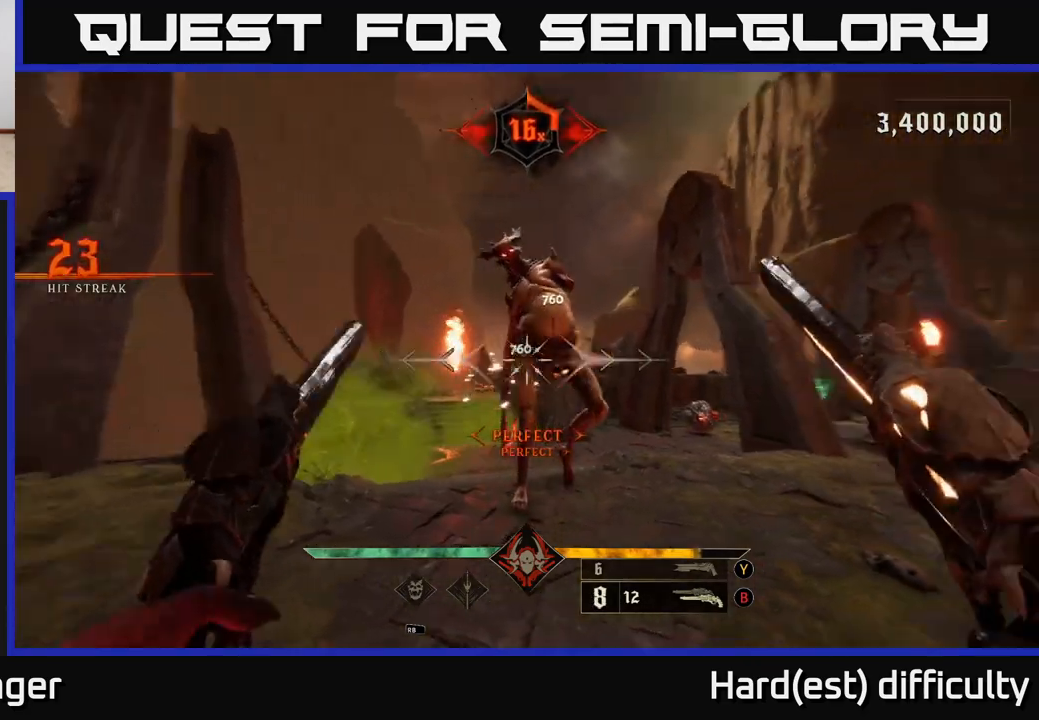
{"buttons": [], "left_stick": "up-left", "right_stick": "center", "events": [[67, "left_stick", "up-left"], [67, "right_stick", "center"], [267, "A", "down"], [267, "L2", "down"], [300, "R3", "down"], [433, "L2", "up"], [433, "R3", "up"], [467, "A", "up"]]}
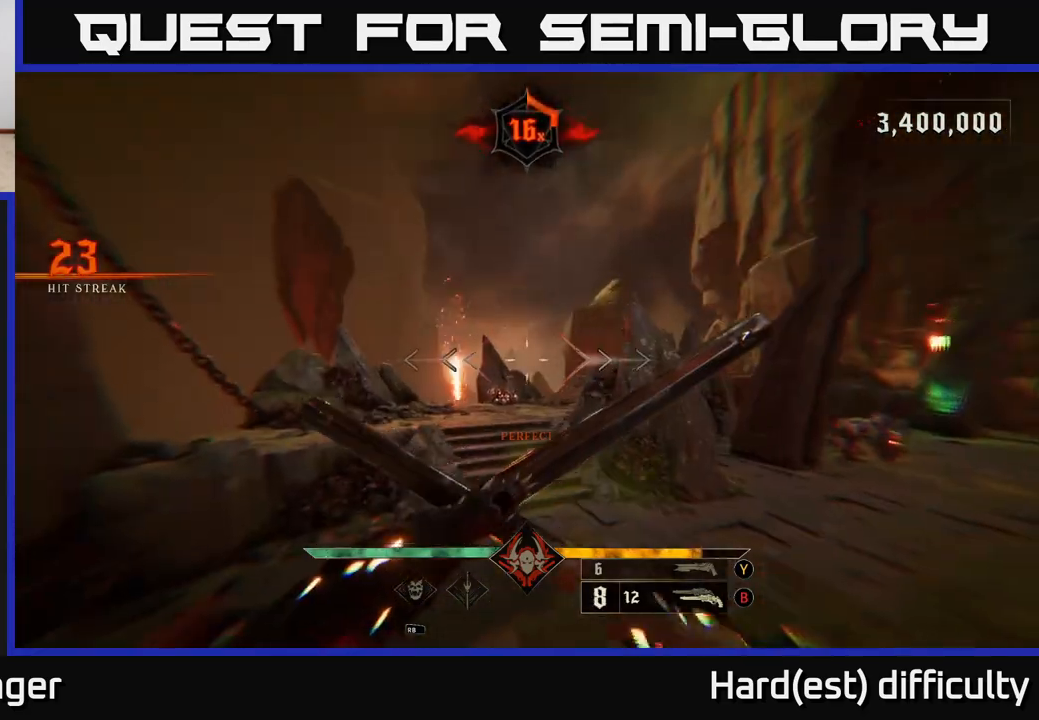
{"buttons": [], "left_stick": "up-left", "right_stick": "center", "events": [[117, "A", "down"], [267, "A", "up"], [333, "A", "down"], [433, "A", "up"]]}